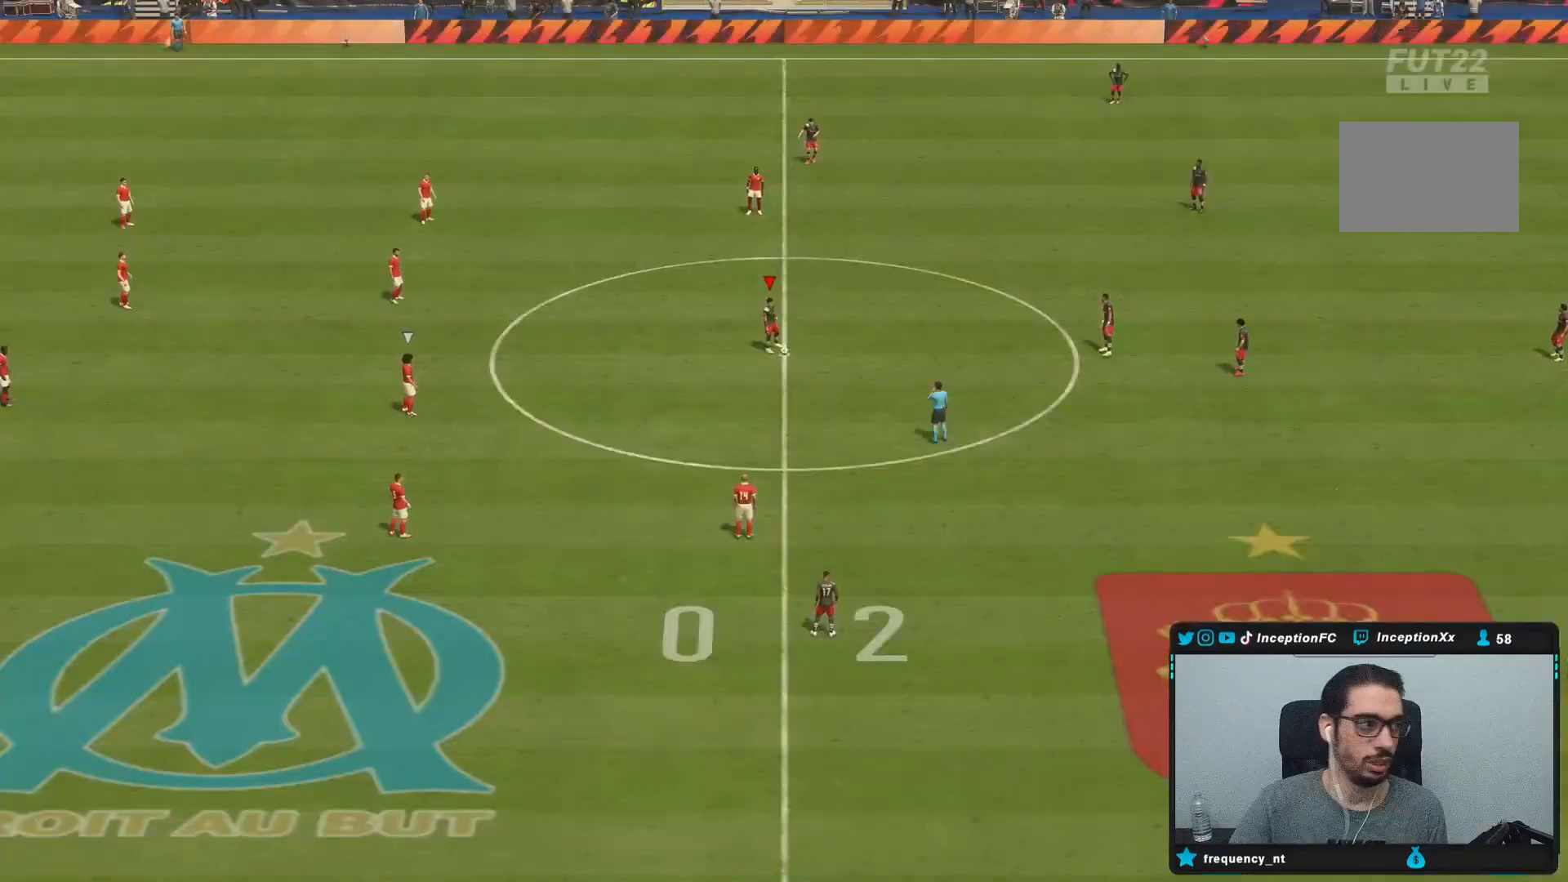
Gameplay with a controller (PlayStation layout); each line is a JSON object with the inputs held at the frame after it. "events" lists button and stick changes between this image and that frame as [ms after this image, input, new state], when the widget could be followed in between. Not read: L3 R1 R3.
{"buttons": [], "left_stick": "center", "right_stick": "center", "events": []}
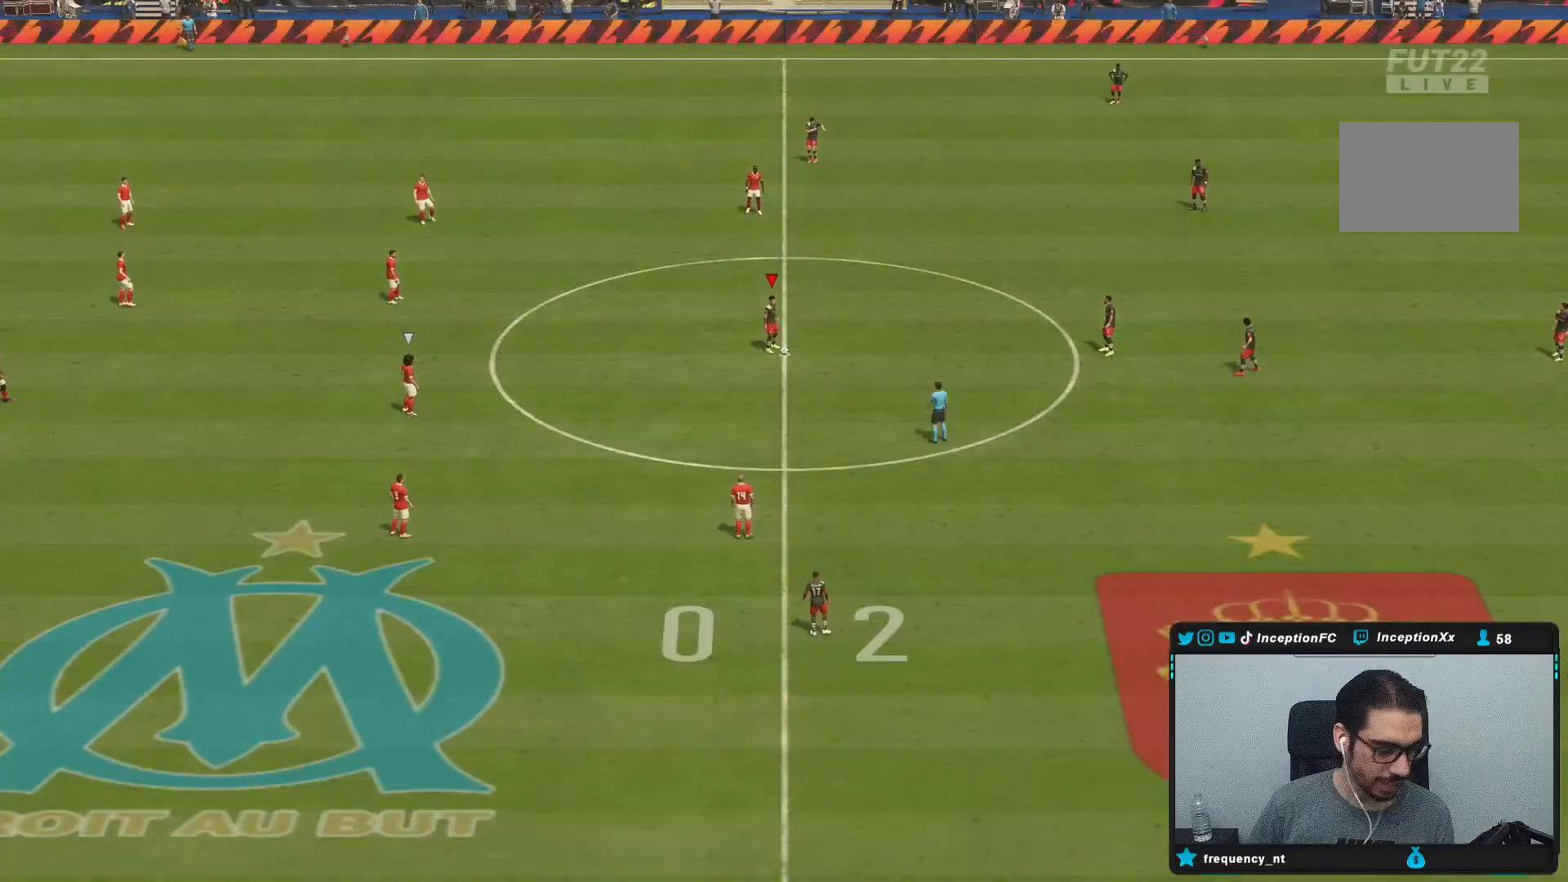
{"buttons": [], "left_stick": "center", "right_stick": "center", "events": []}
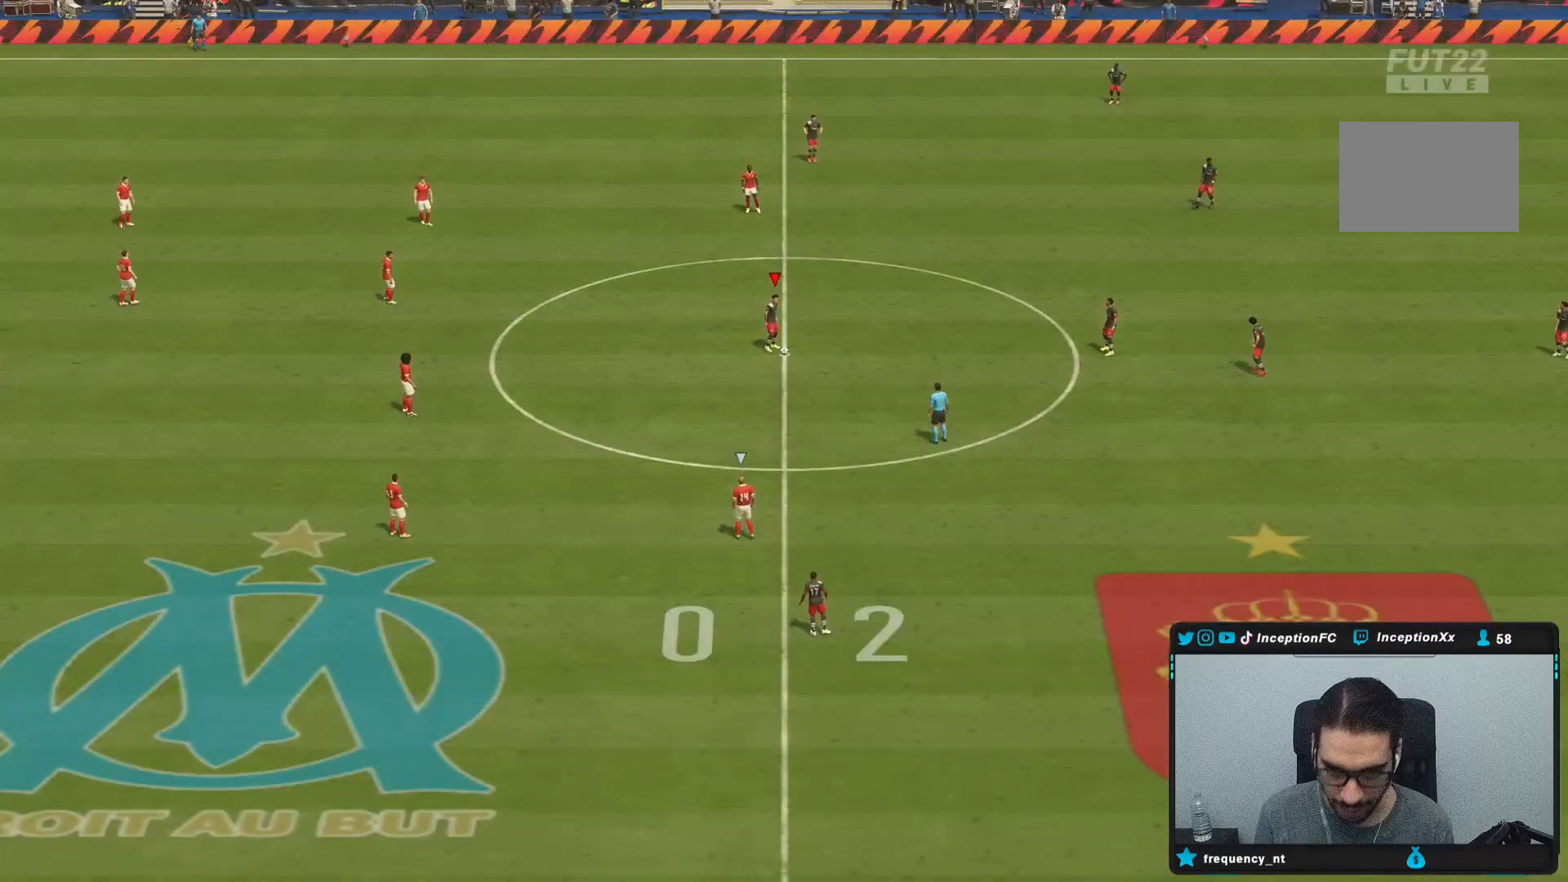
{"buttons": [], "left_stick": "right", "right_stick": "center", "events": [[150, "CROSS", "down"], [150, "left_stick", "right"], [250, "CROSS", "up"], [317, "CROSS", "down"], [383, "CROSS", "up"]]}
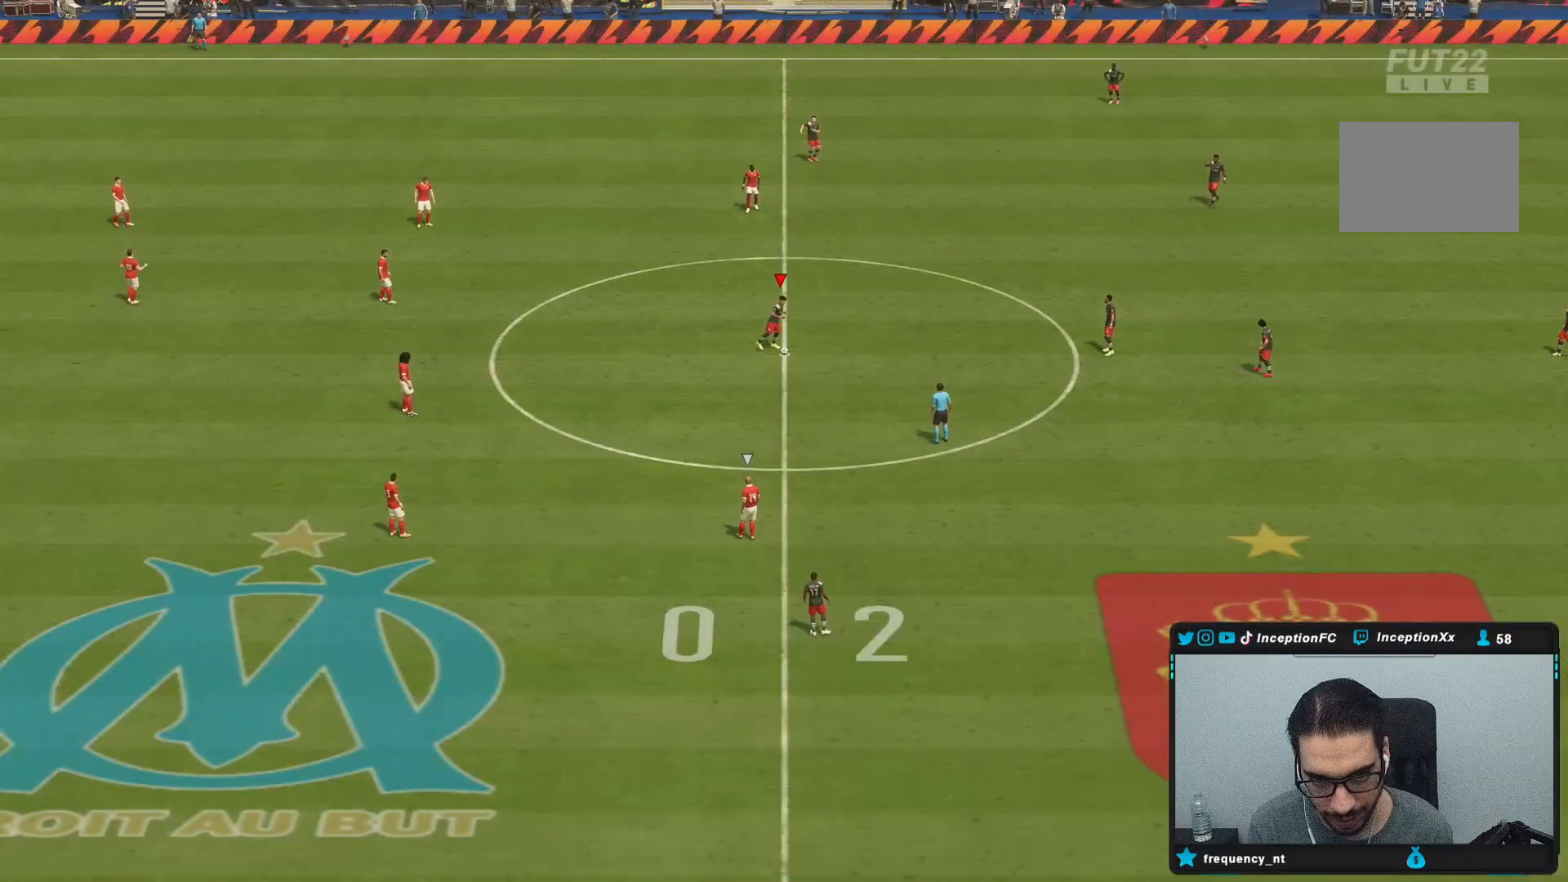
{"buttons": [], "left_stick": "down-left", "right_stick": "center", "events": [[33, "left_stick", "center"], [283, "R2", "down"], [283, "left_stick", "down-left"], [500, "R2", "up"]]}
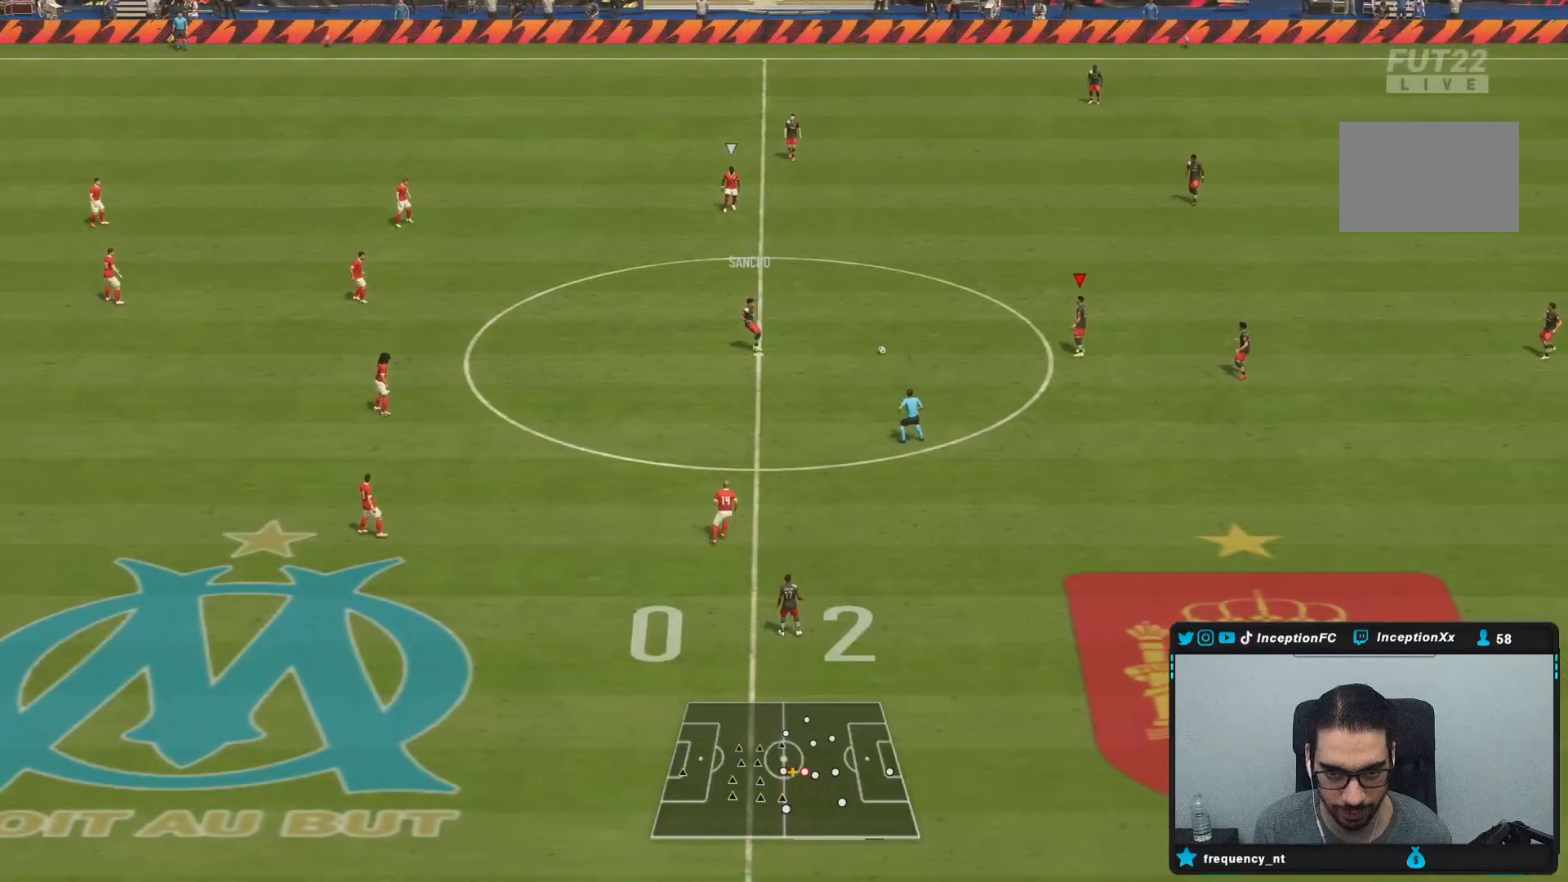
{"buttons": [], "left_stick": "center", "right_stick": "center", "events": [[233, "CROSS", "down"], [300, "CROSS", "up"], [467, "left_stick", "center"]]}
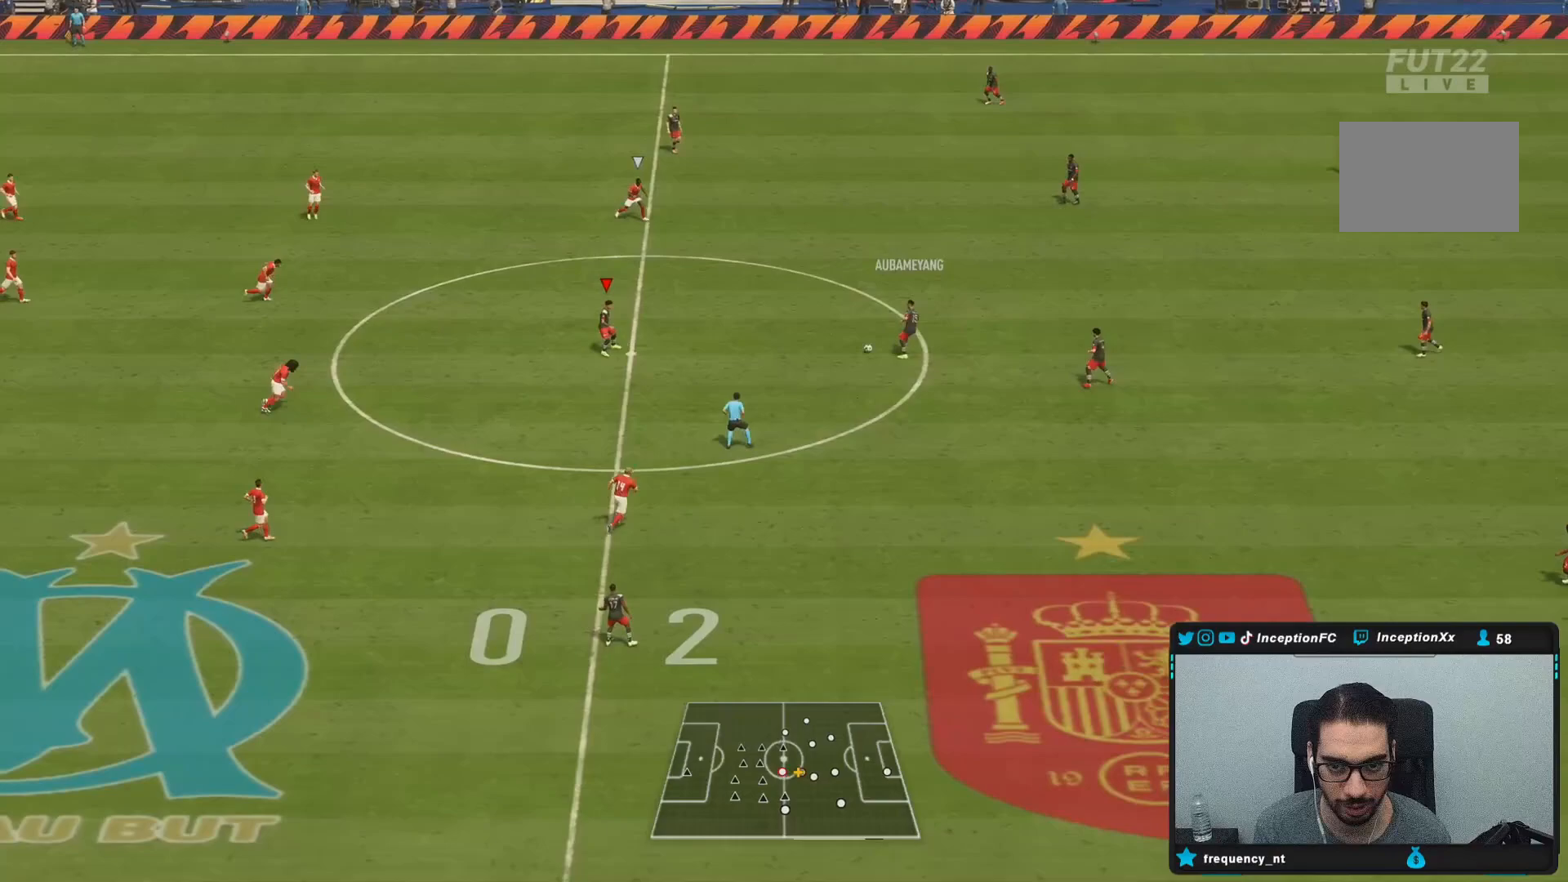
{"buttons": [], "left_stick": "center", "right_stick": "center", "events": []}
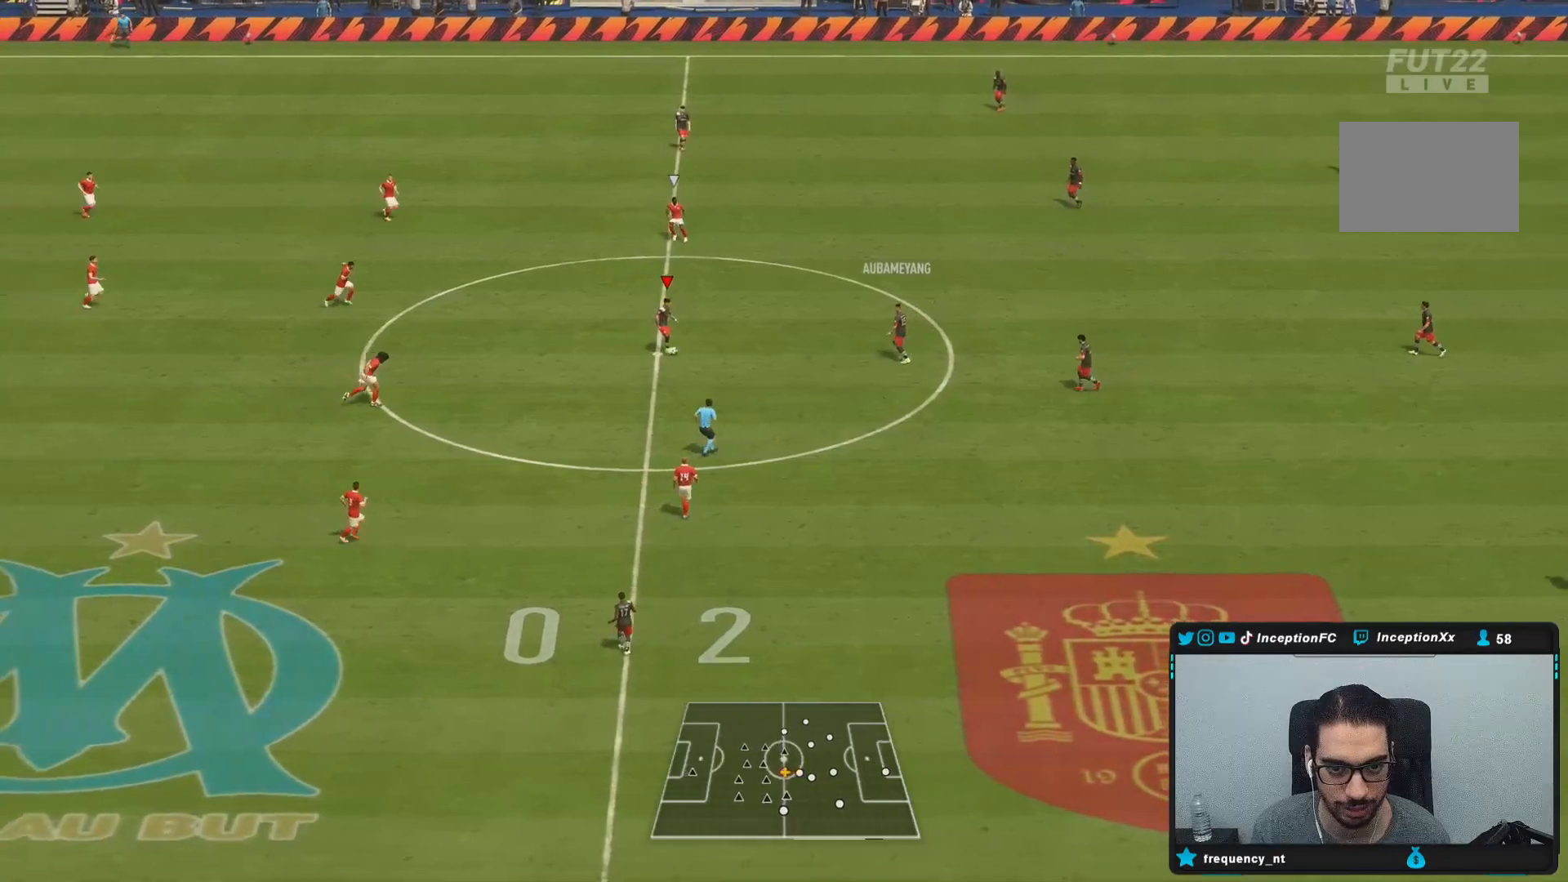
{"buttons": [], "left_stick": "left", "right_stick": "center", "events": [[217, "left_stick", "left"]]}
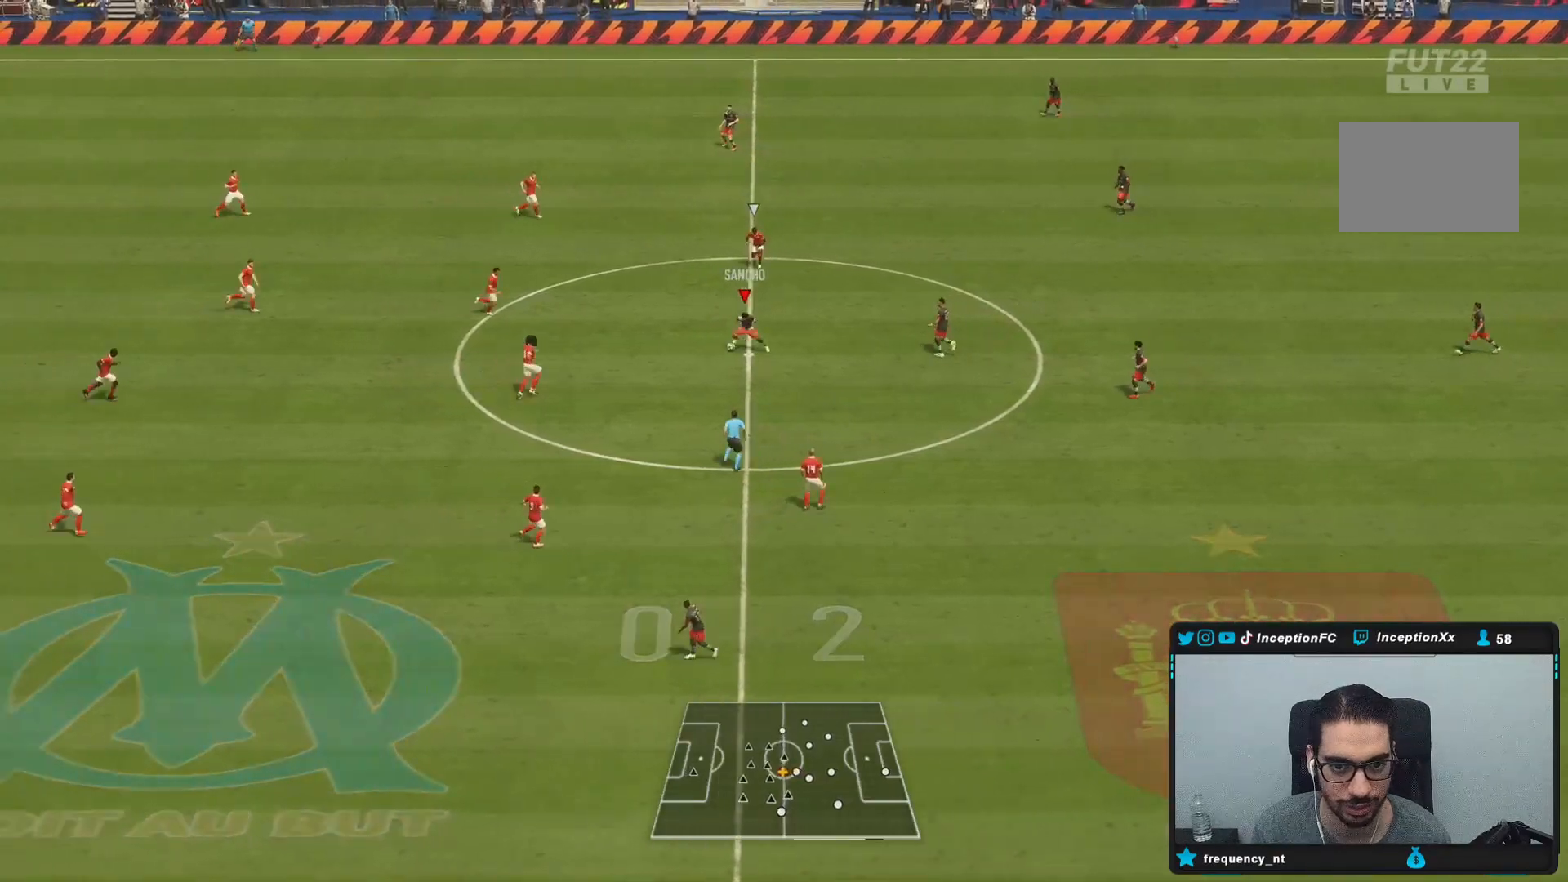
{"buttons": [], "left_stick": "right", "right_stick": "center", "events": [[50, "left_stick", "center"], [167, "left_stick", "right"]]}
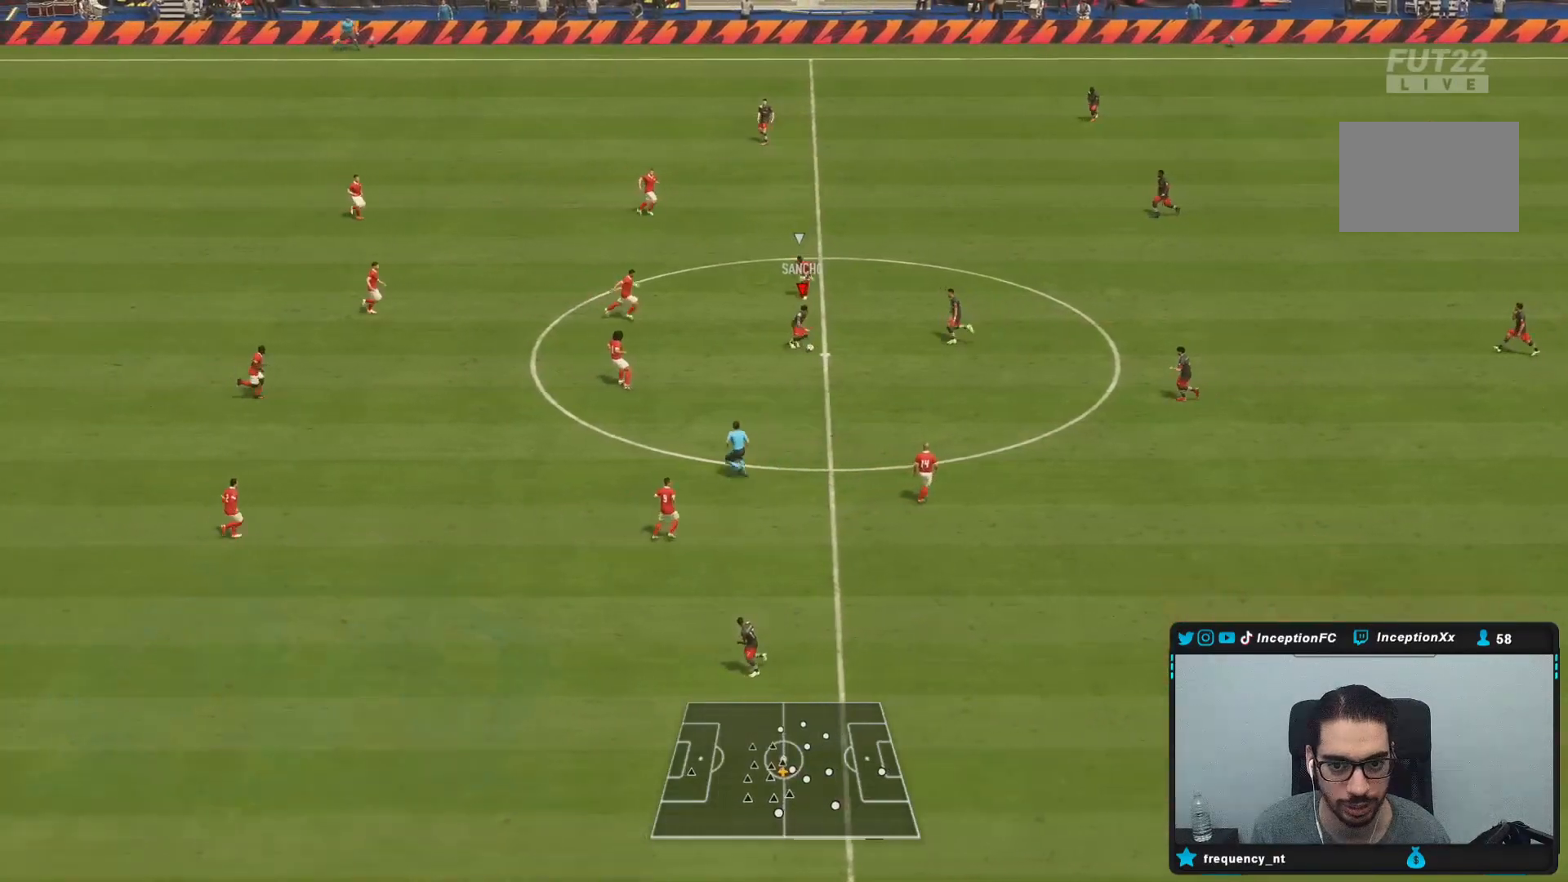
{"buttons": [], "left_stick": "center", "right_stick": "down-right", "events": [[367, "left_stick", "center"], [433, "right_stick", "down-right"]]}
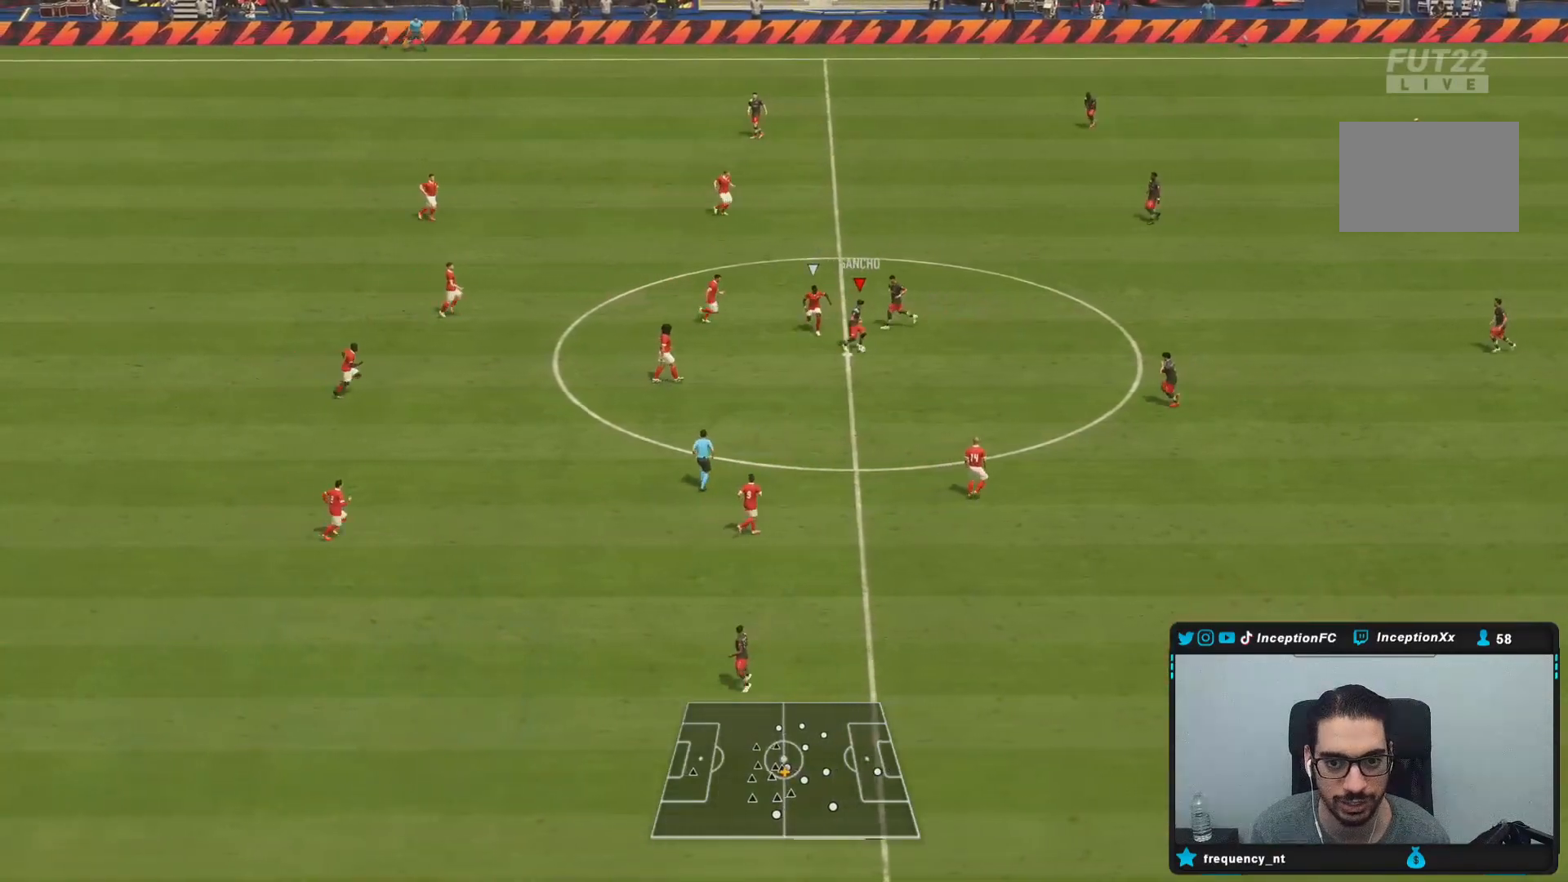
{"buttons": [], "left_stick": "center", "right_stick": "center", "events": [[33, "right_stick", "center"], [100, "right_stick", "down"], [267, "right_stick", "down-left"], [367, "right_stick", "center"]]}
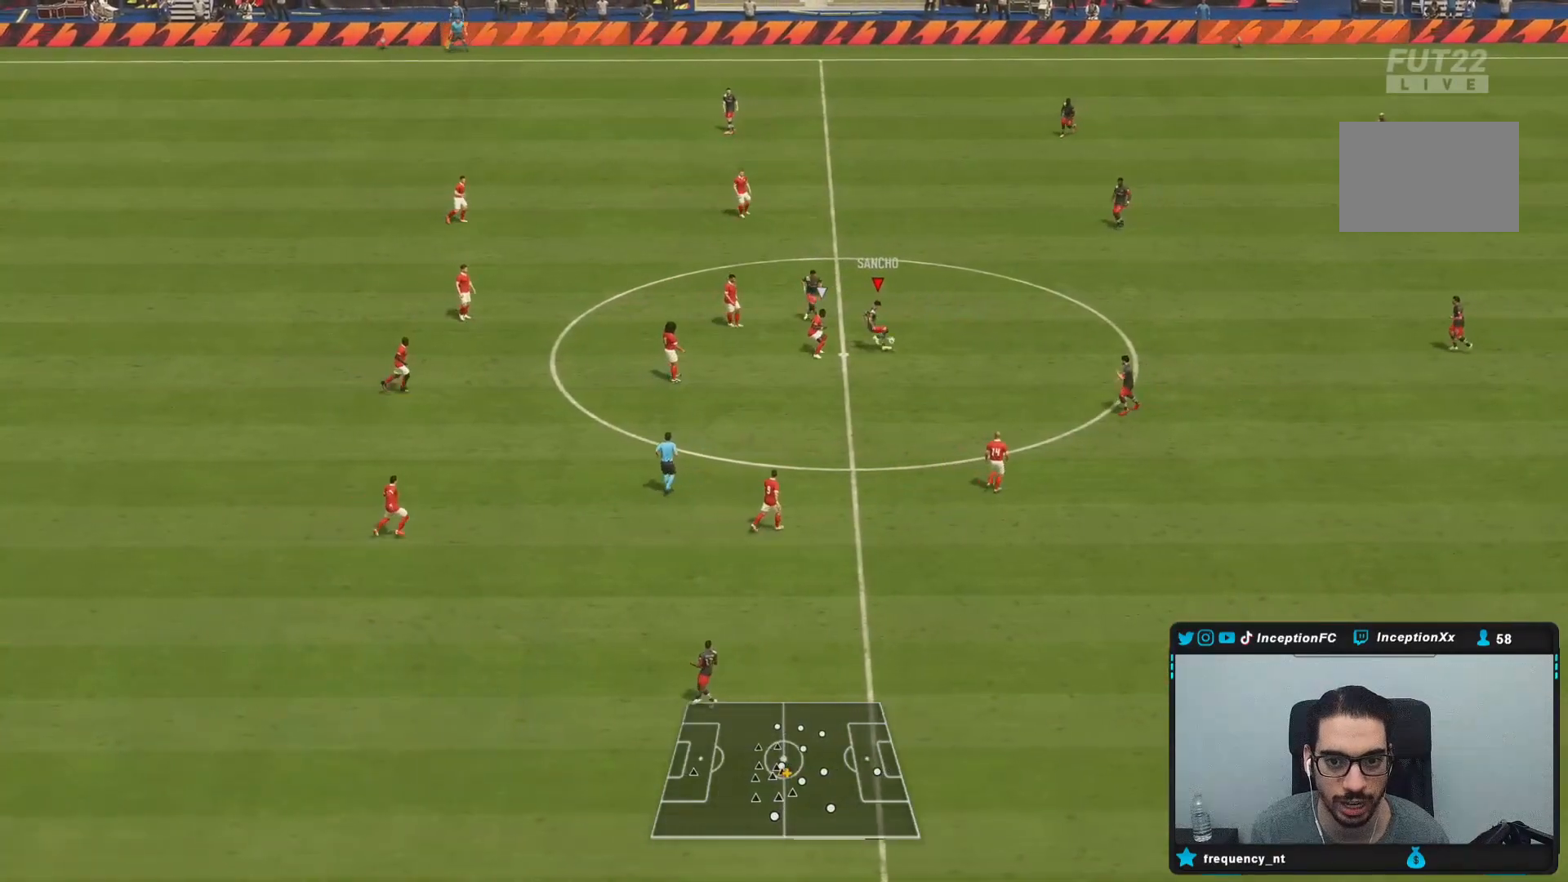
{"buttons": ["R2"], "left_stick": "left", "right_stick": "center", "events": [[233, "R2", "down"], [317, "left_stick", "left"]]}
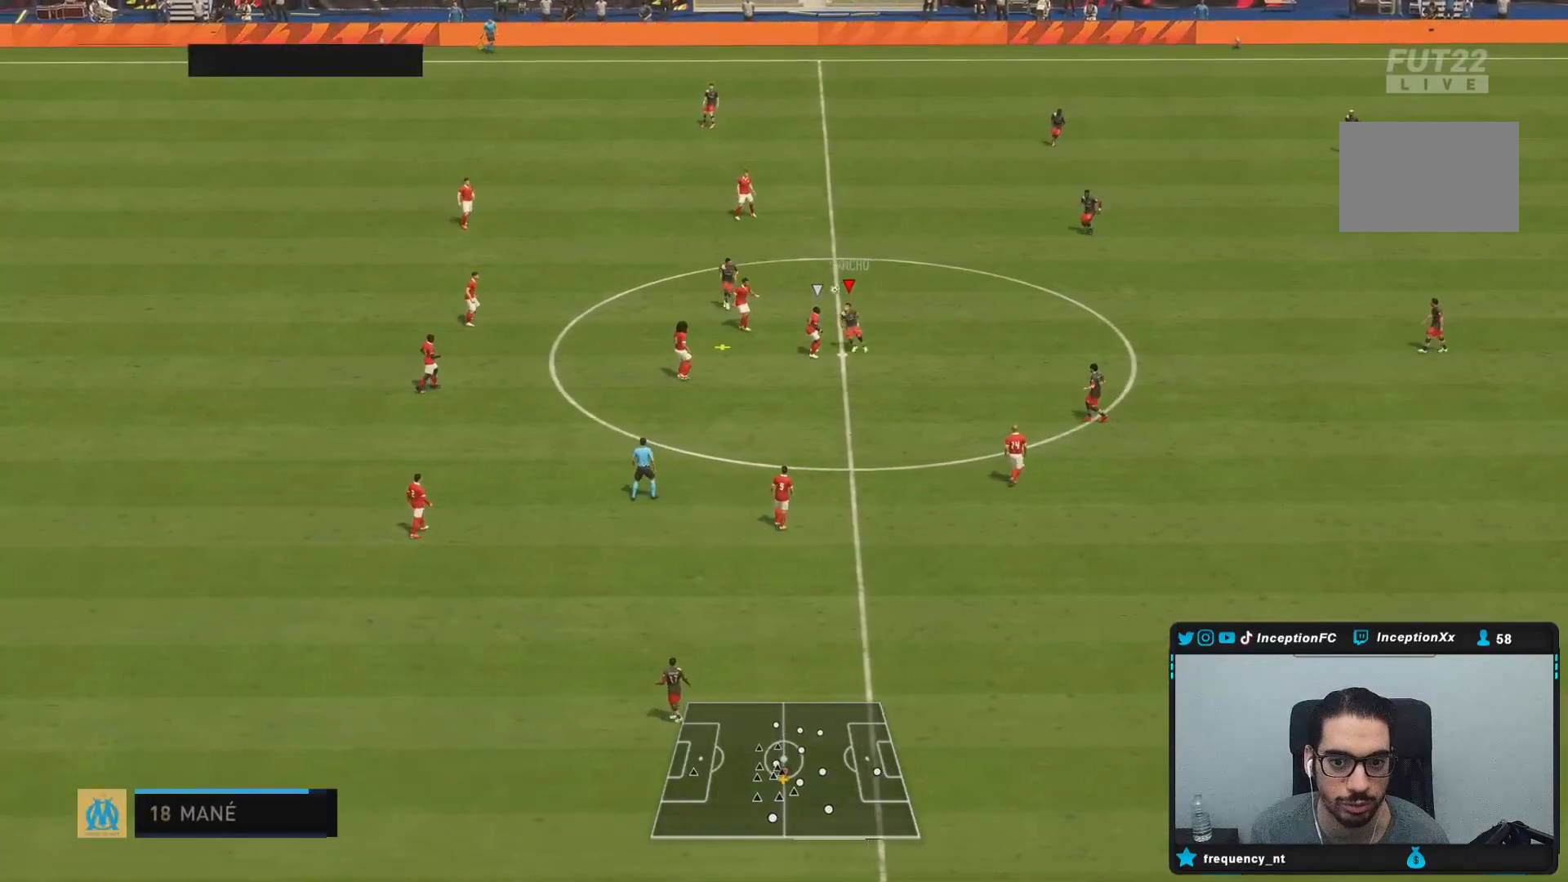
{"buttons": ["R2"], "left_stick": "left", "right_stick": "center", "events": []}